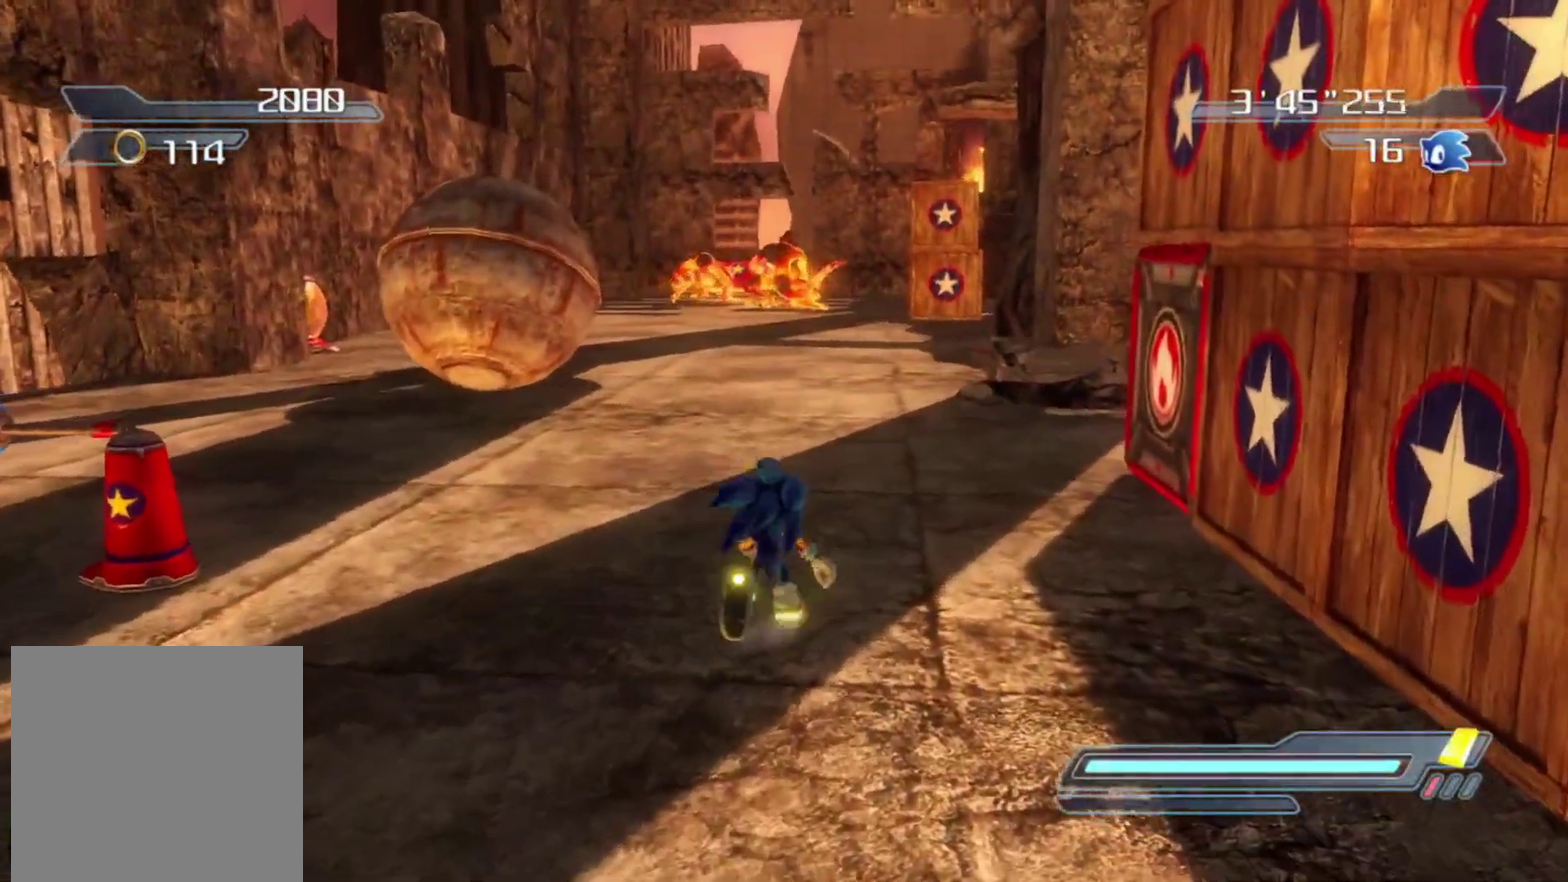
Gameplay with a controller (Xbox layout); each line is a JSON object with the inputs held at the frame after it (dt_ms = milliseconds from this image to that frame). "events" lists button and stick changes between this image and that frame as [ms after this image, input, new state], when the widget could be followed in between. Not read: B HOME L3 left_stick.
{"dt_ms": 300, "buttons": ["R2"], "right_stick": "center", "events": [[217, "R2", "down"]]}
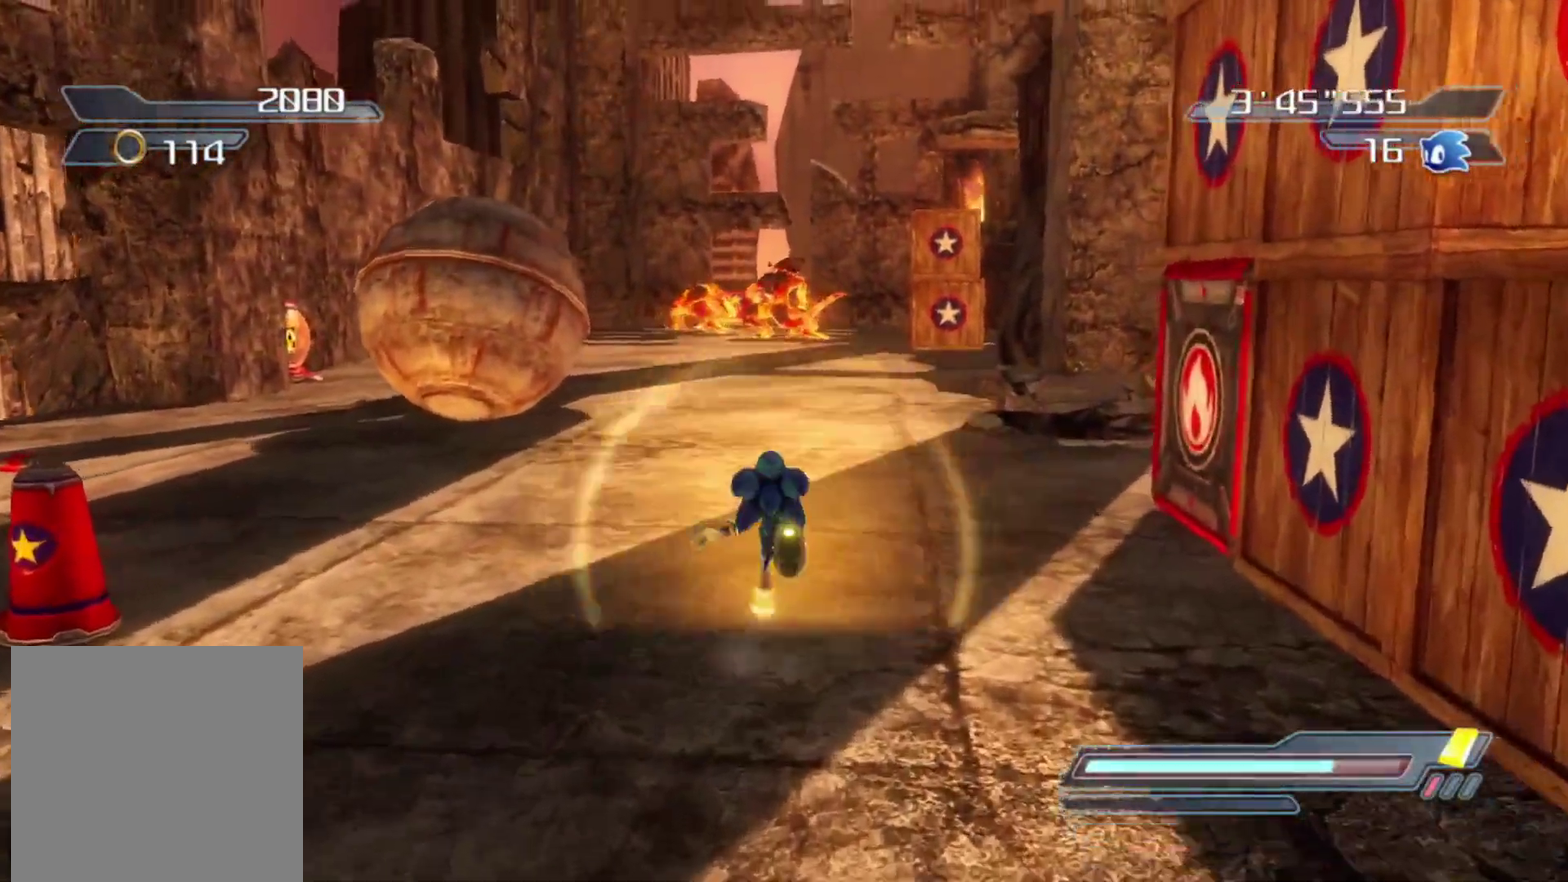
{"dt_ms": 500, "buttons": [], "right_stick": "center", "events": [[100, "R2", "up"]]}
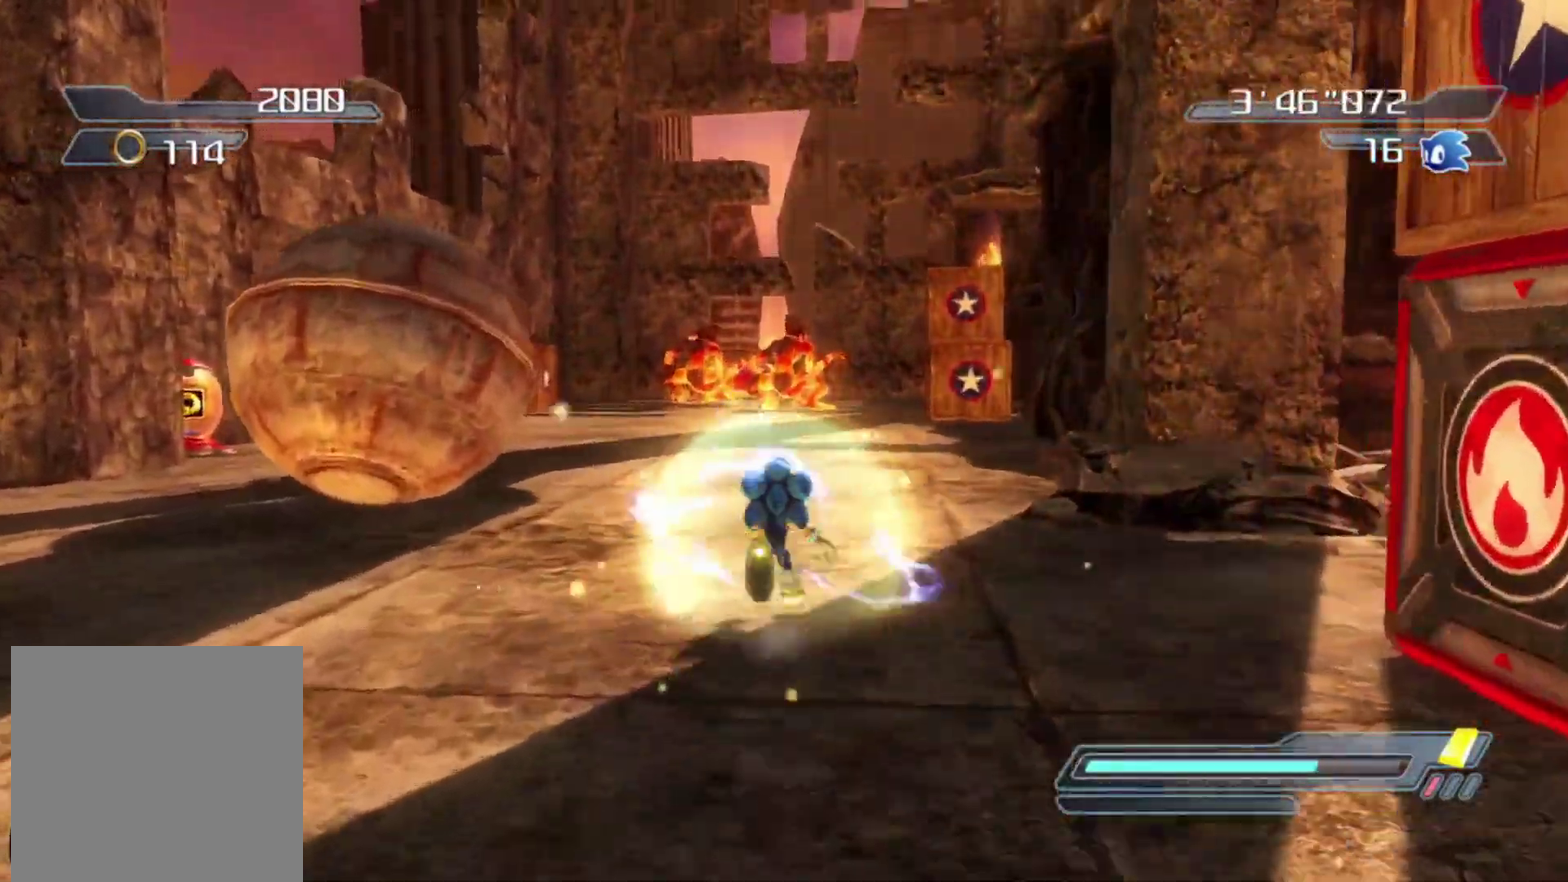
{"dt_ms": 700, "buttons": [], "right_stick": "center", "events": []}
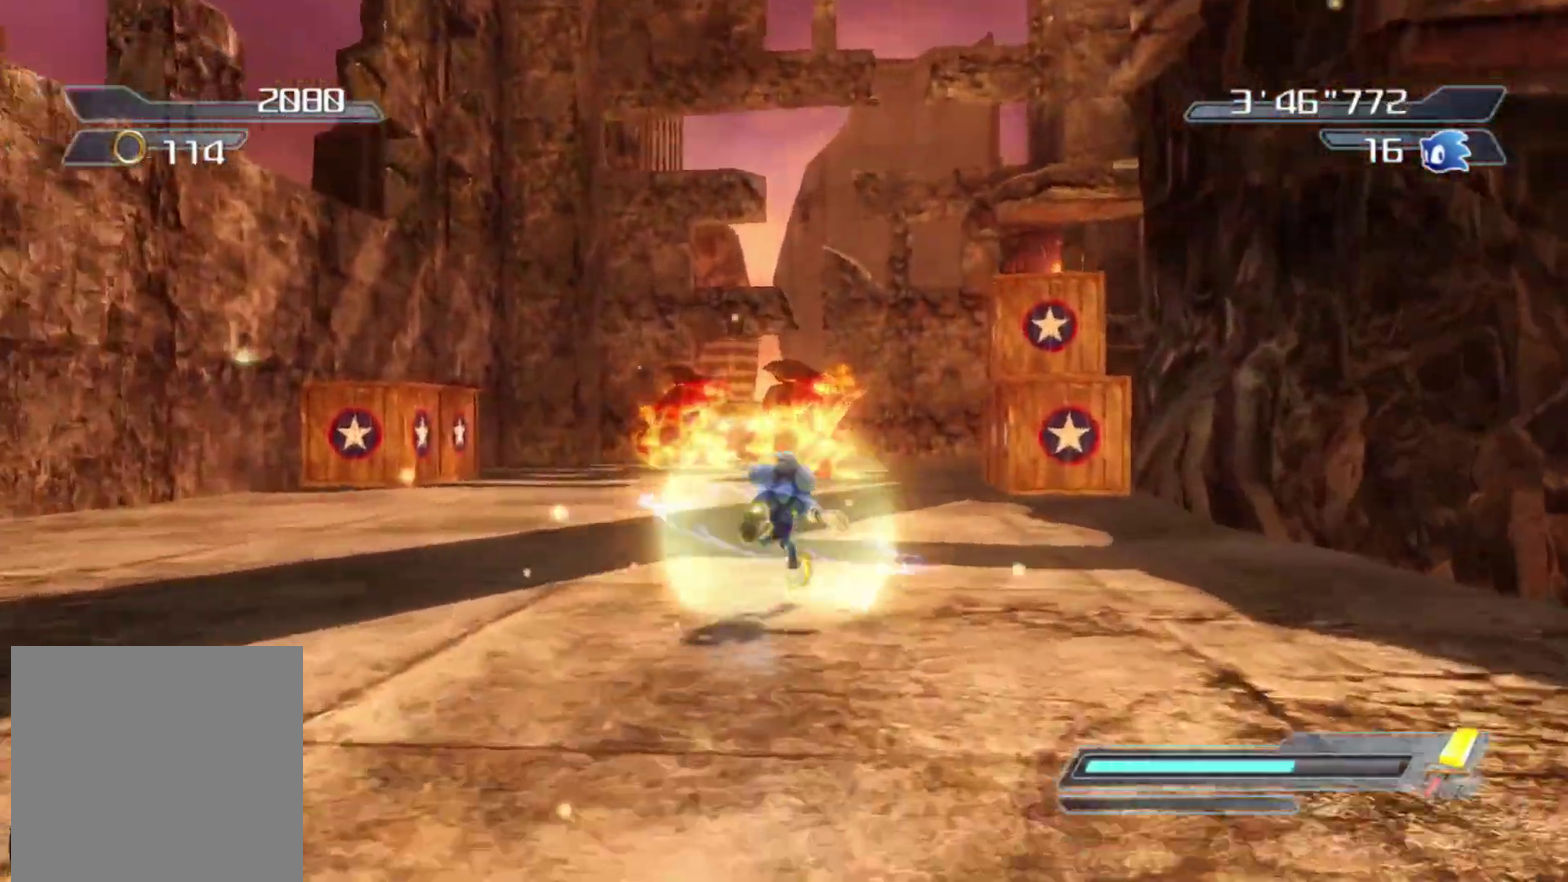
{"dt_ms": 300, "buttons": [], "right_stick": "center", "events": []}
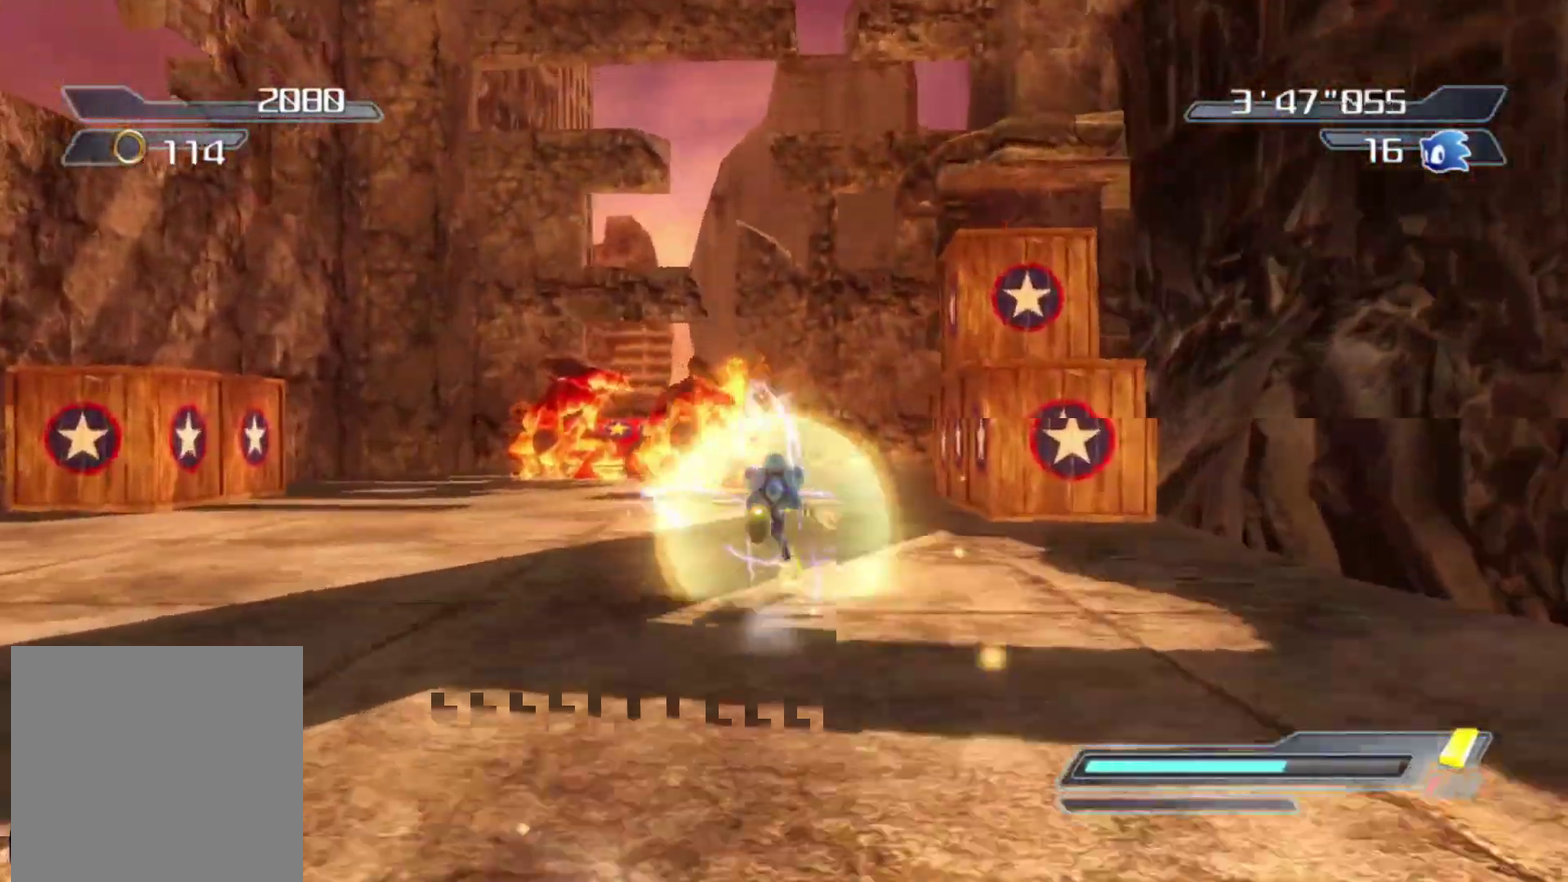
{"dt_ms": 500, "buttons": [], "right_stick": "center", "events": []}